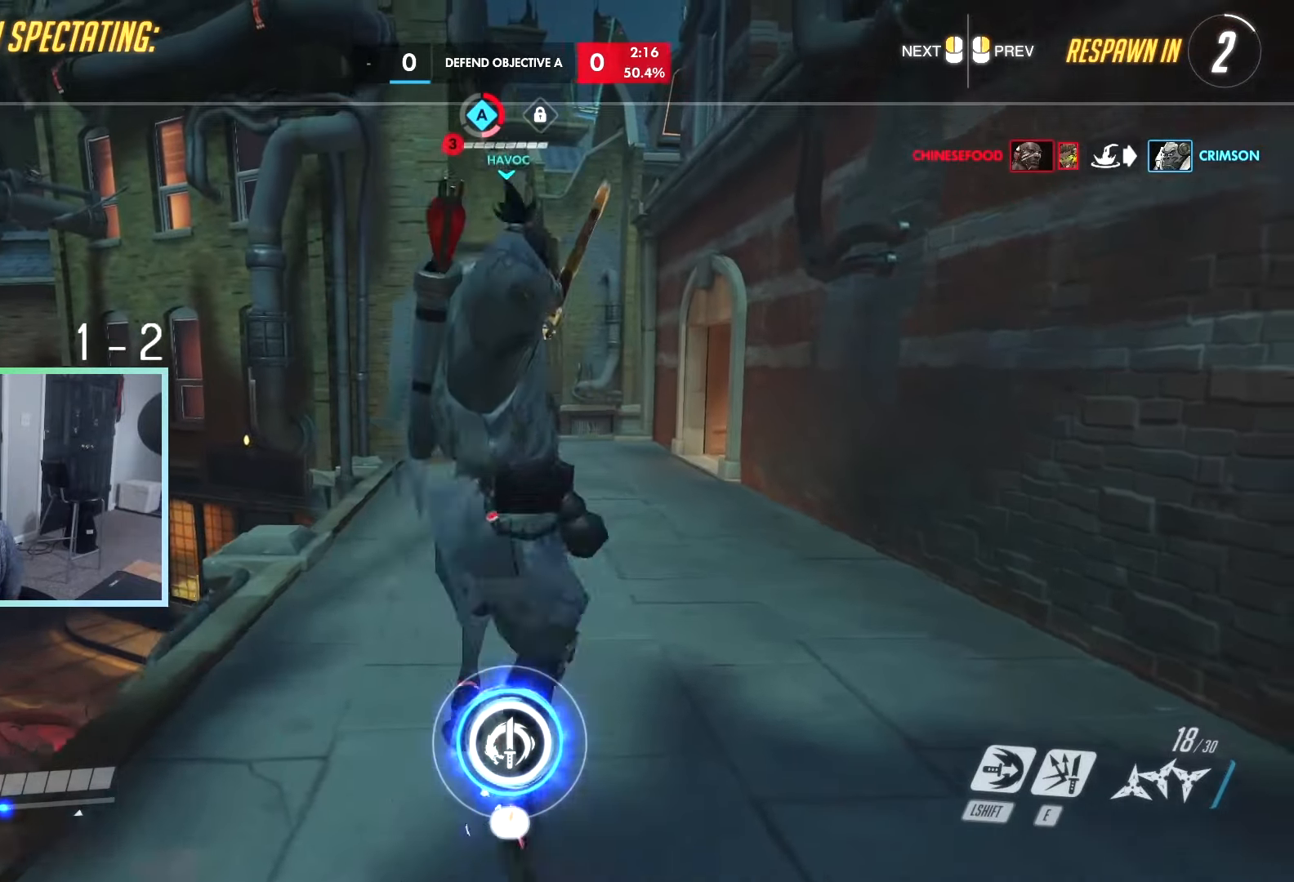
Gameplay with keyboard; each line is a JSON object with the keys held at the frame after it. "events" lists presses ("down") and releases ("up") of "a", "ctrl", "d", "e", "q", "r", "s", "shift", "space", "tab", "w", "x" and "z" between this image and that frame as [ms after this image, input, new state], when the widget could be followed in between. No other keys are recorded. Mouse input is not recorded.
{"keys": ["w"], "events": []}
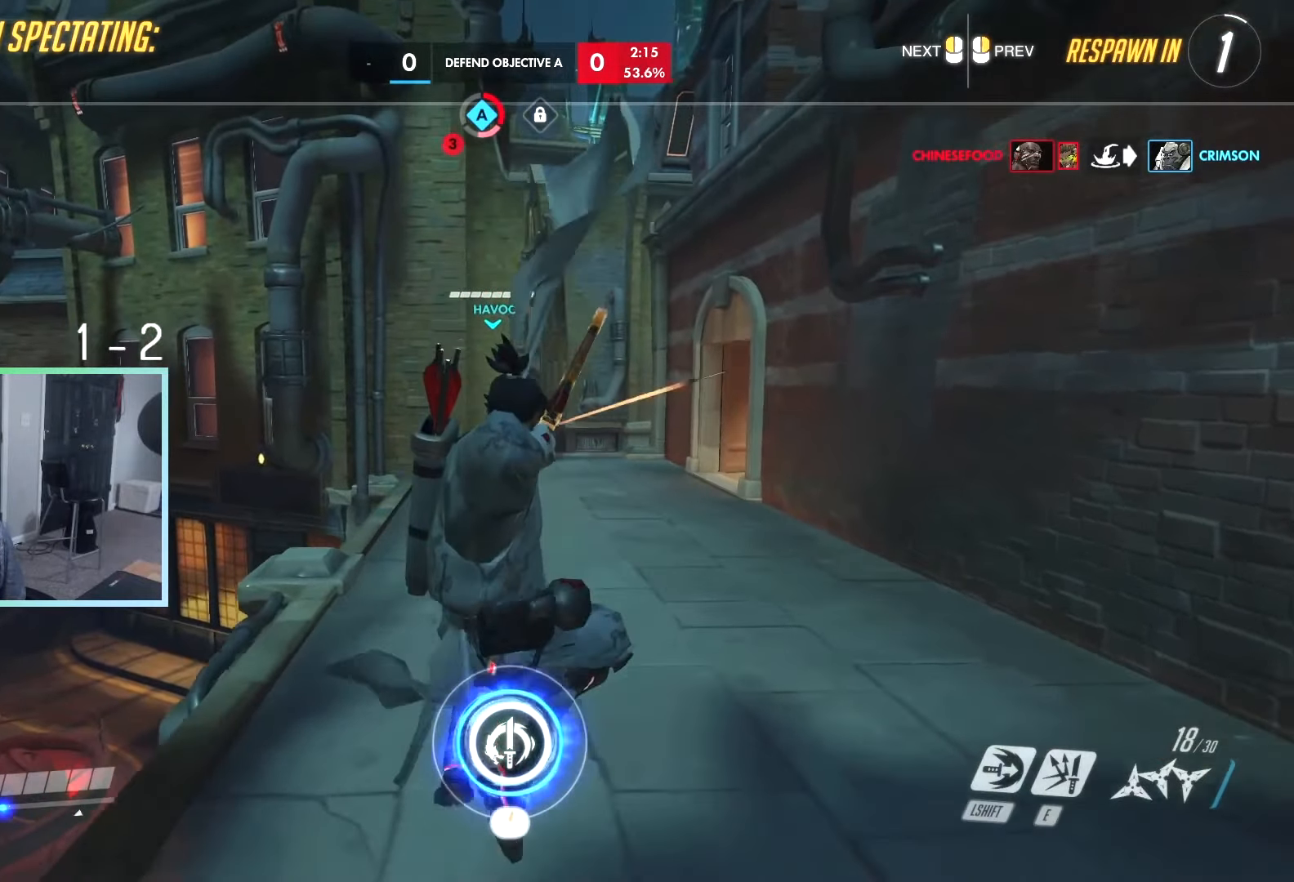
{"keys": ["w"], "events": []}
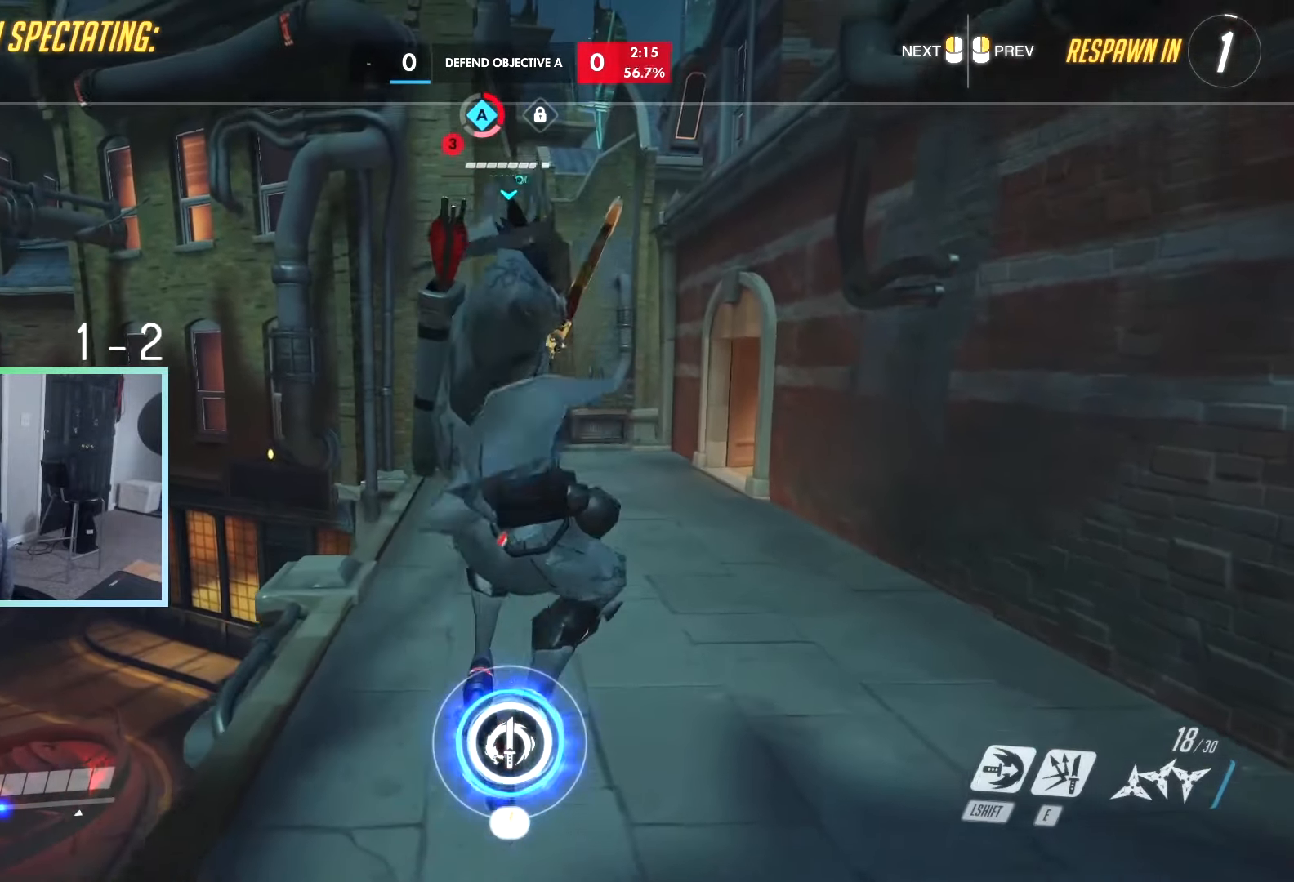
{"keys": ["w"], "events": []}
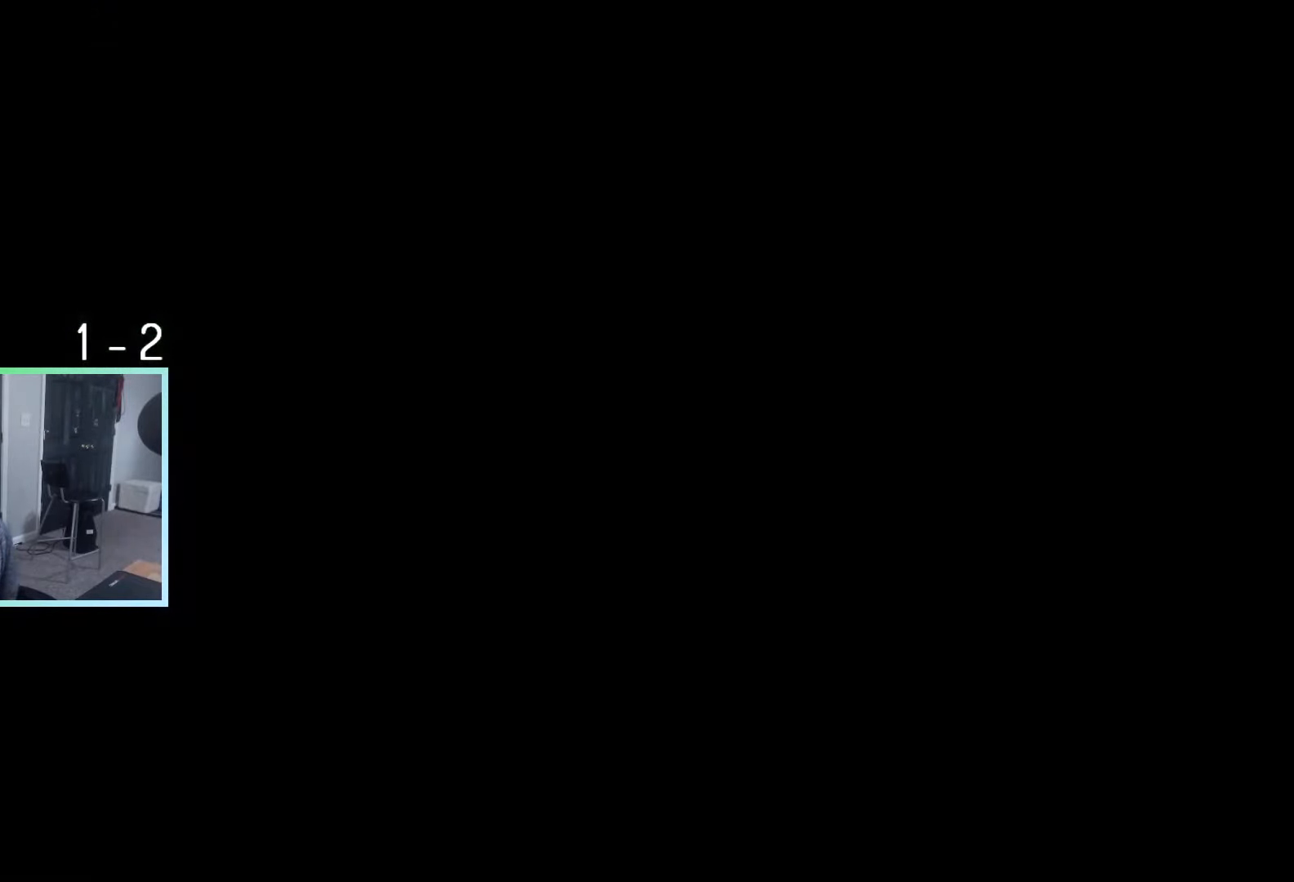
{"keys": ["w"], "events": []}
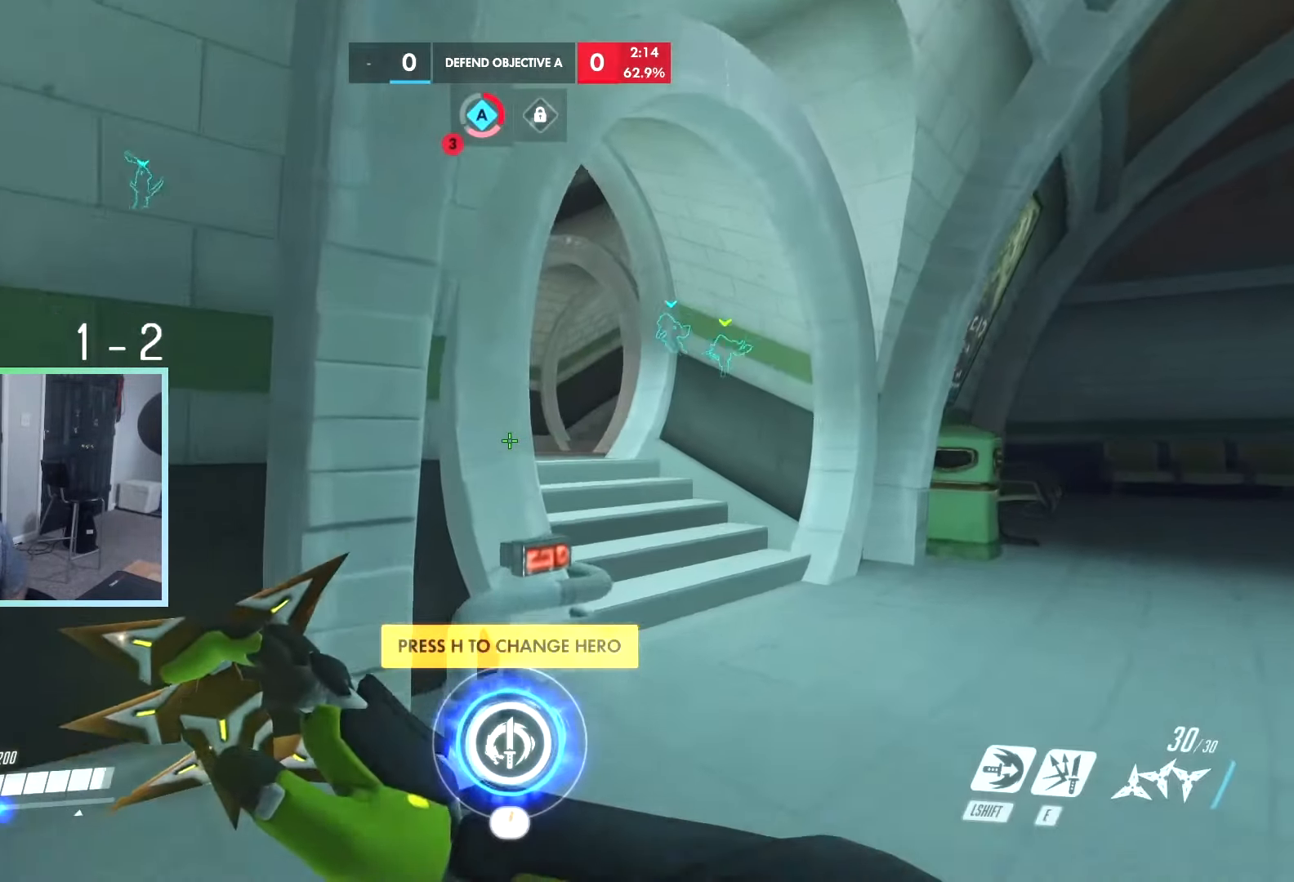
{"keys": ["w"], "events": [[100, "d", "down"], [300, "d", "up"]]}
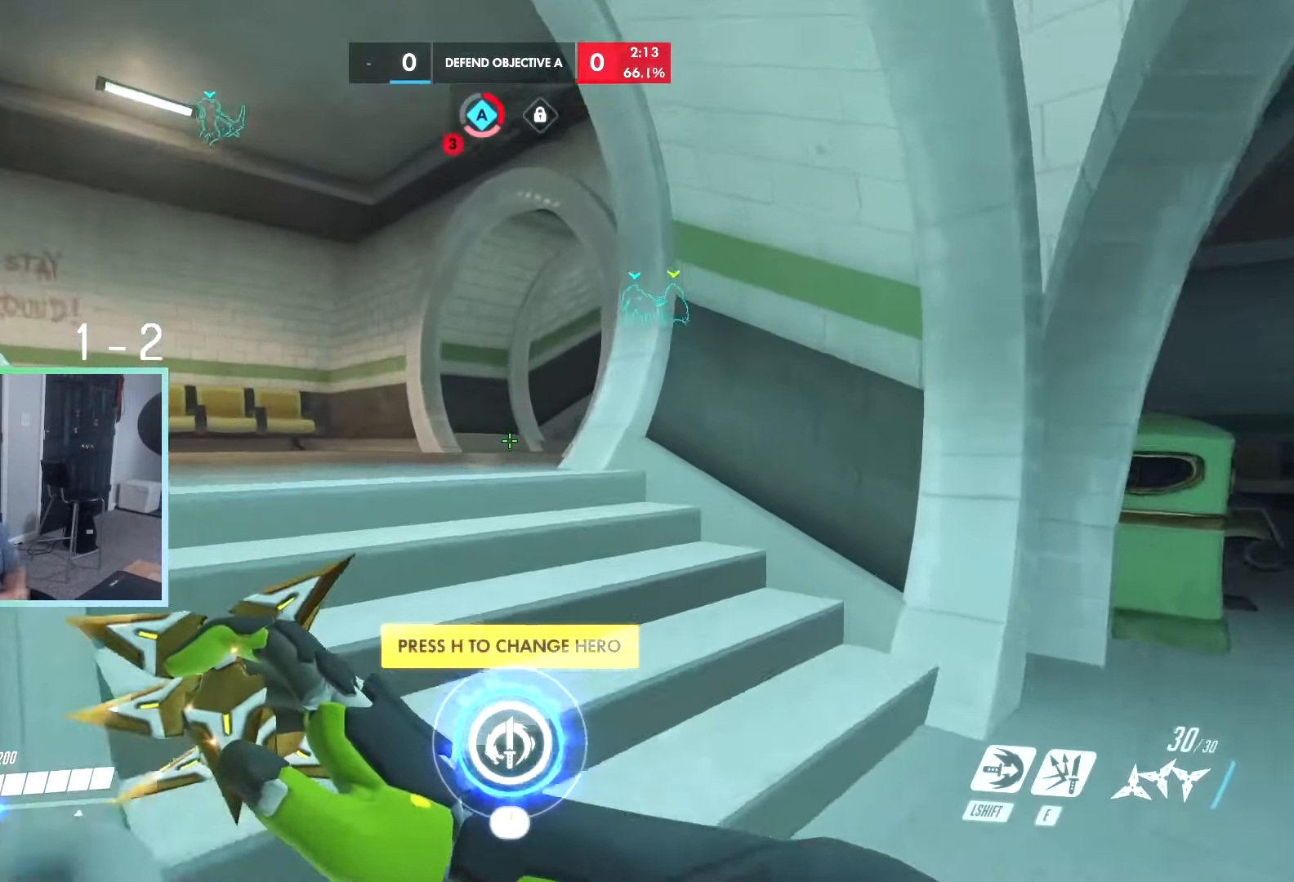
{"keys": ["w"], "events": [[400, "space", "down"], [500, "space", "up"]]}
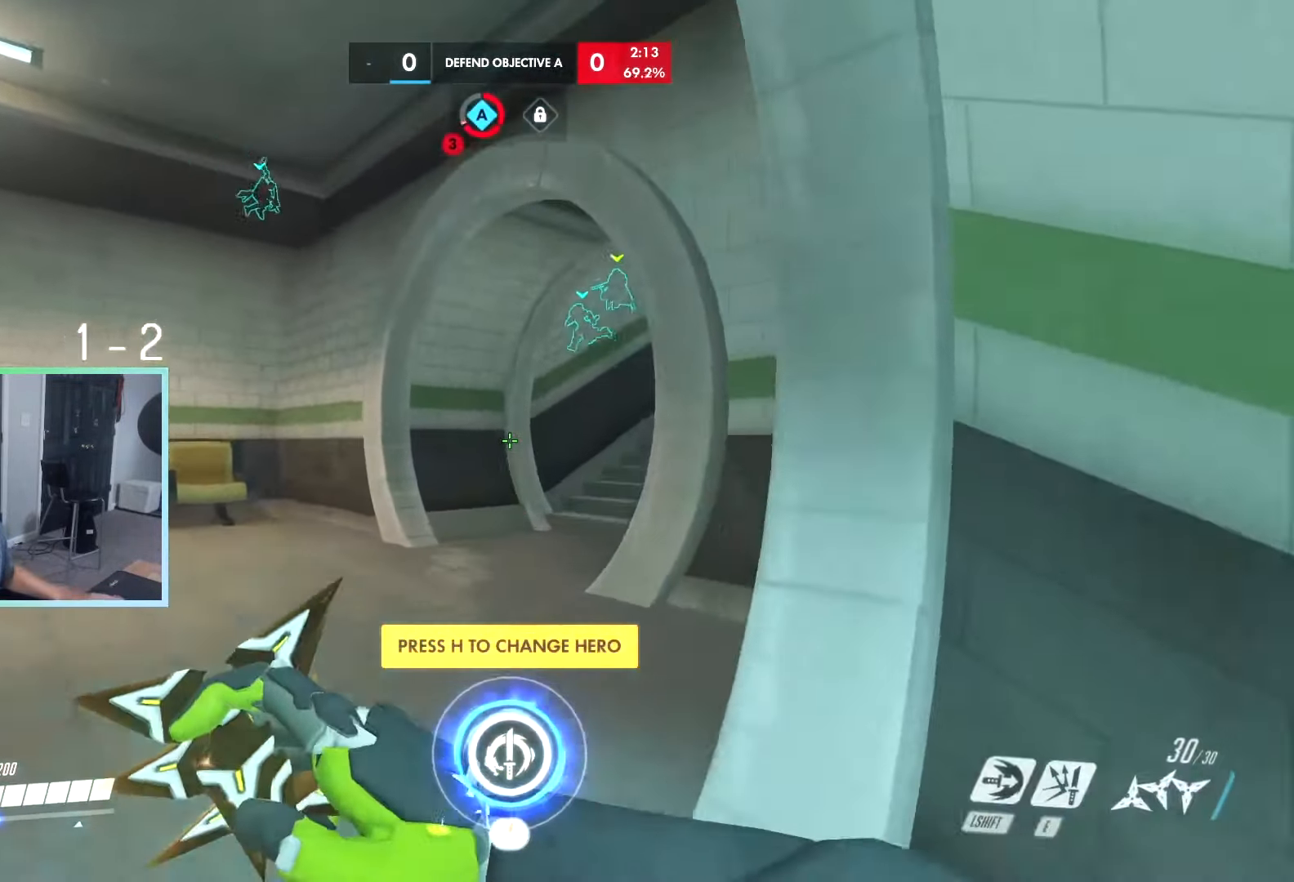
{"keys": ["w"], "events": []}
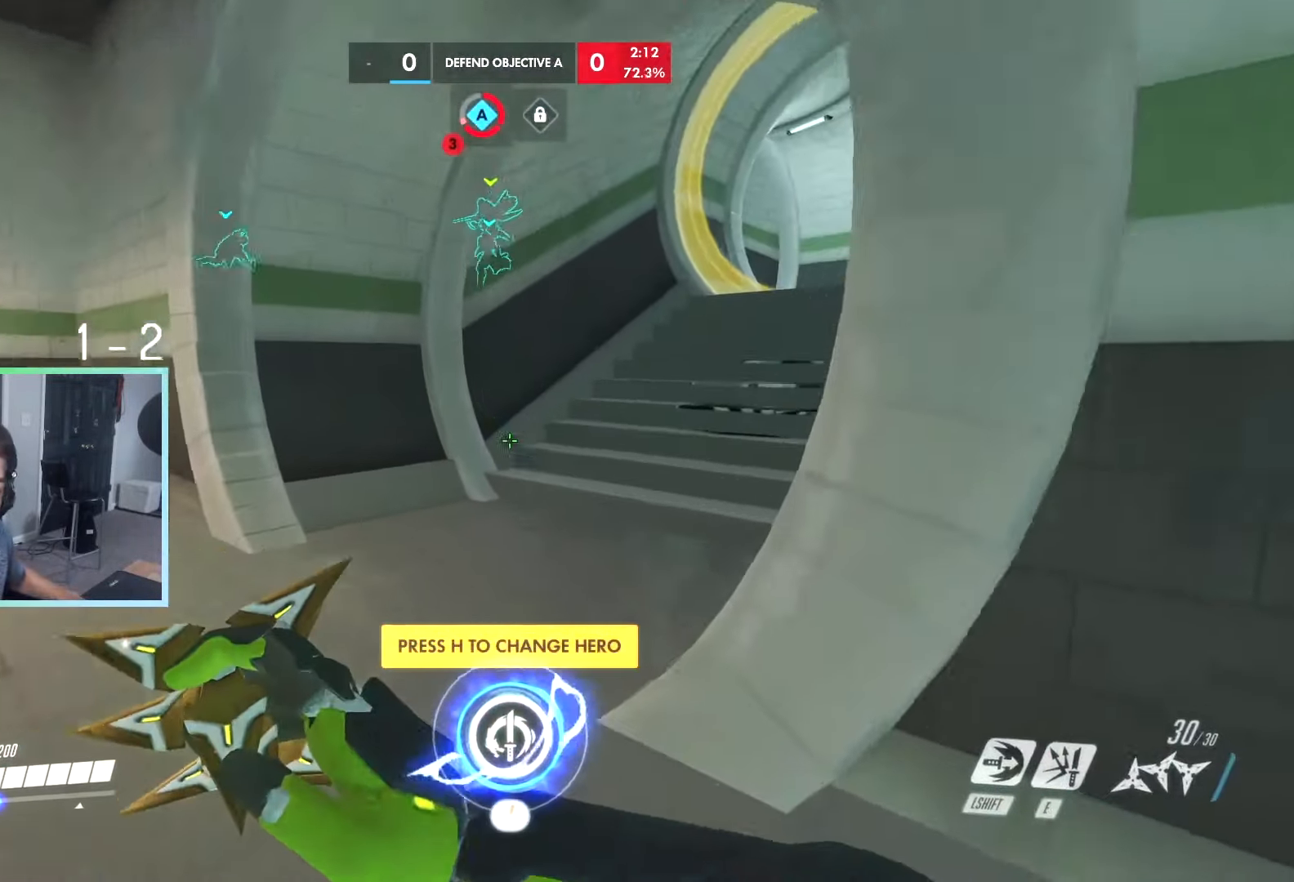
{"keys": ["w"], "events": []}
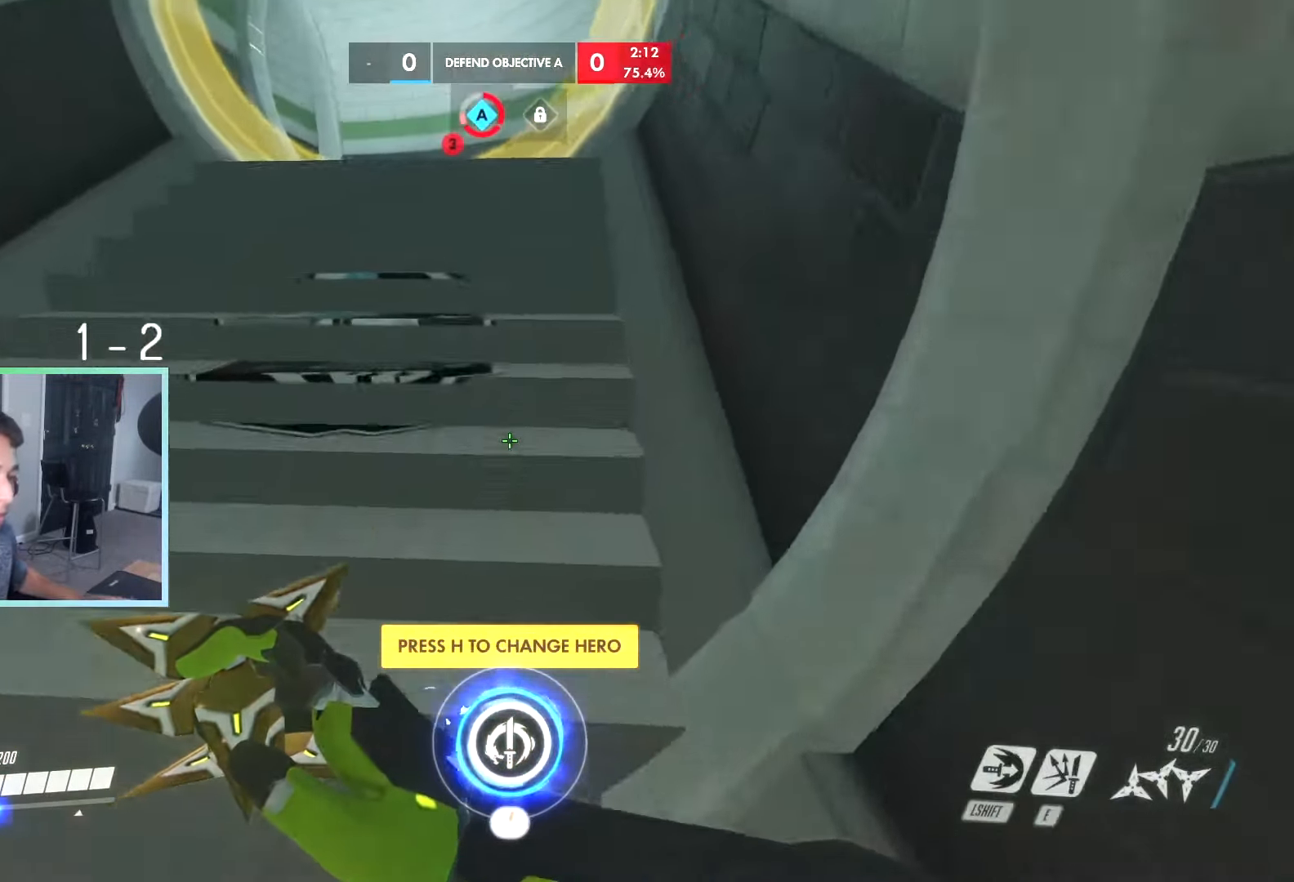
{"keys": ["tab", "w"], "events": [[167, "space", "down"], [267, "space", "up"], [267, "tab", "down"], [400, "space", "down"], [500, "space", "up"]]}
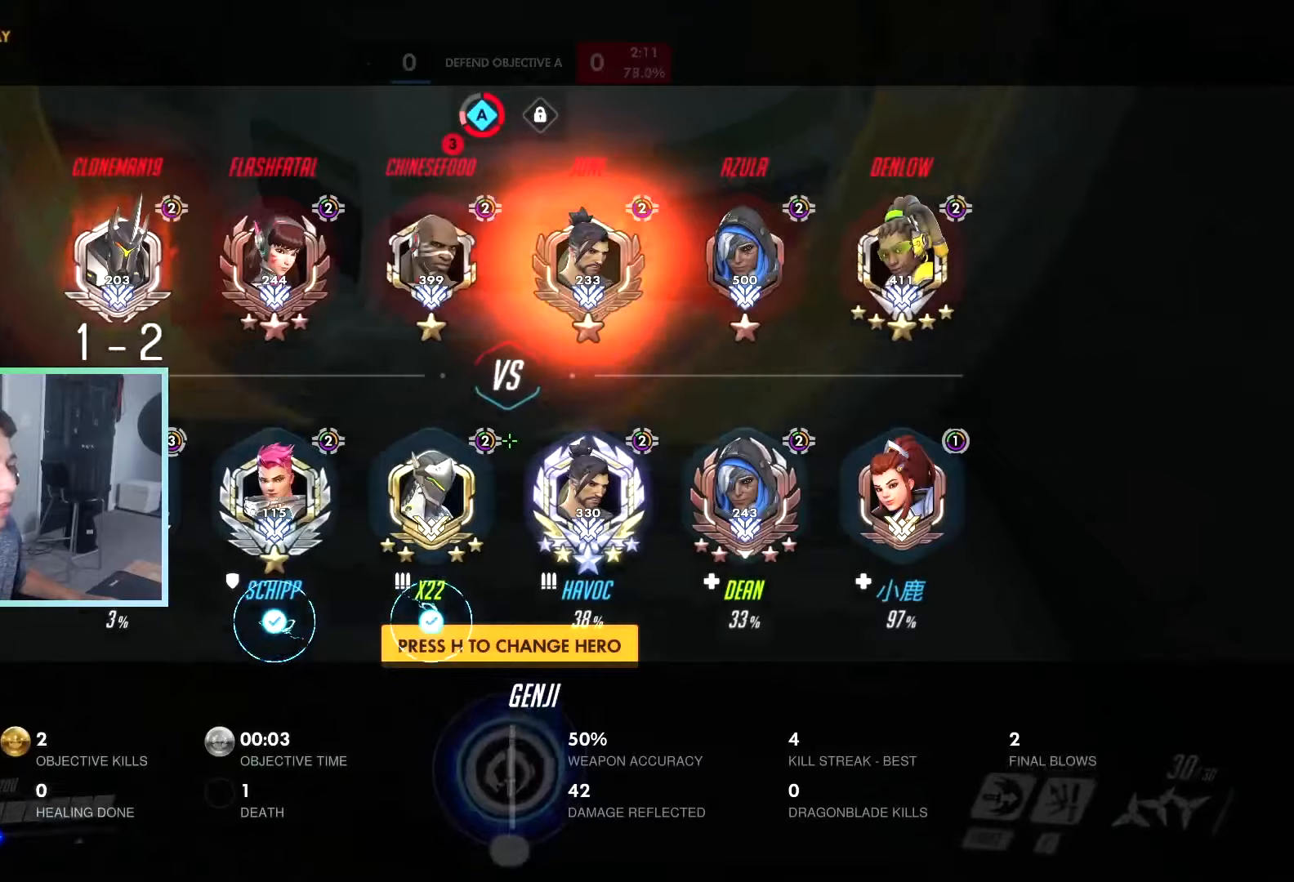
{"keys": ["tab", "w"], "events": [[100, "r", "down"], [184, "r", "up"]]}
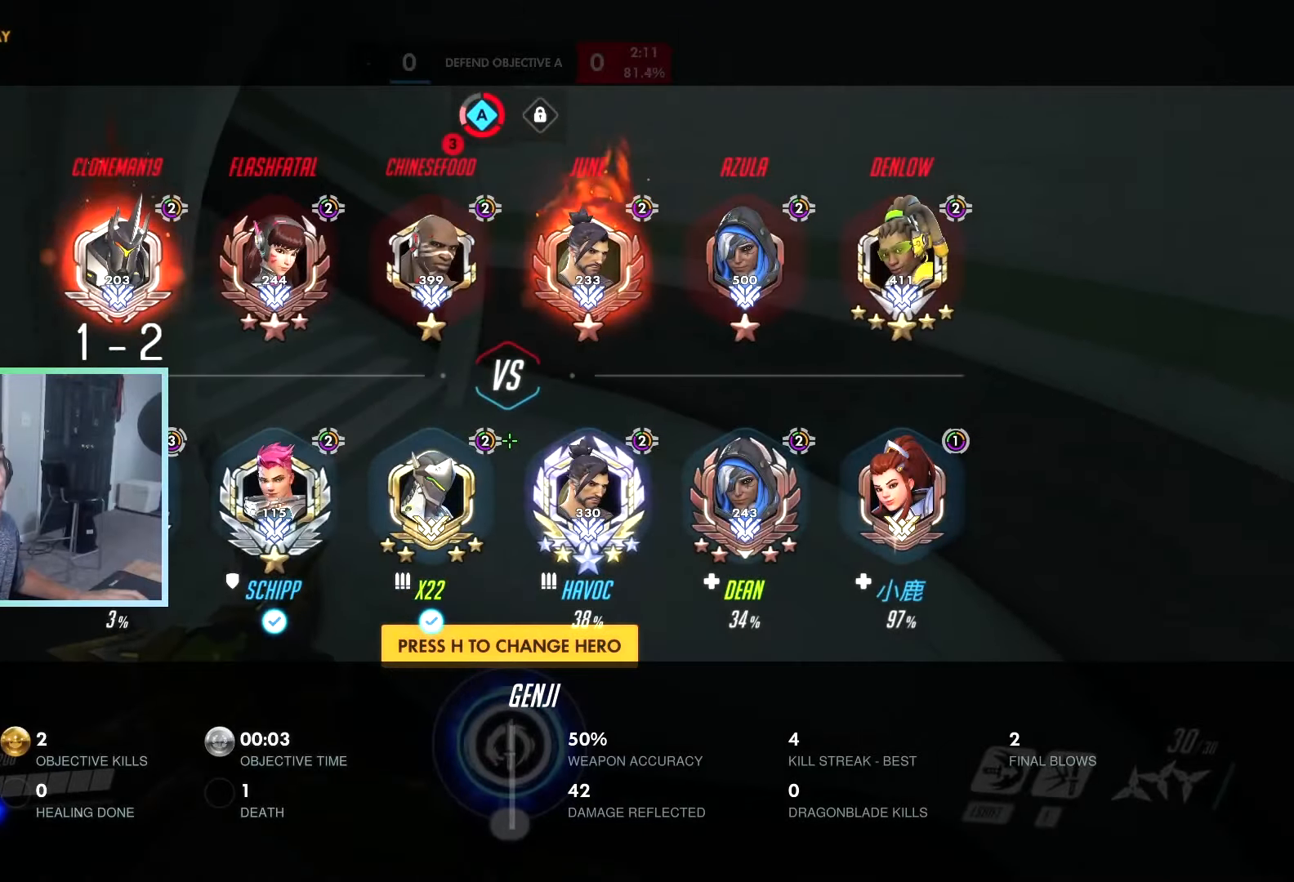
{"keys": ["space", "w"], "events": [[384, "tab", "up"], [434, "space", "down"]]}
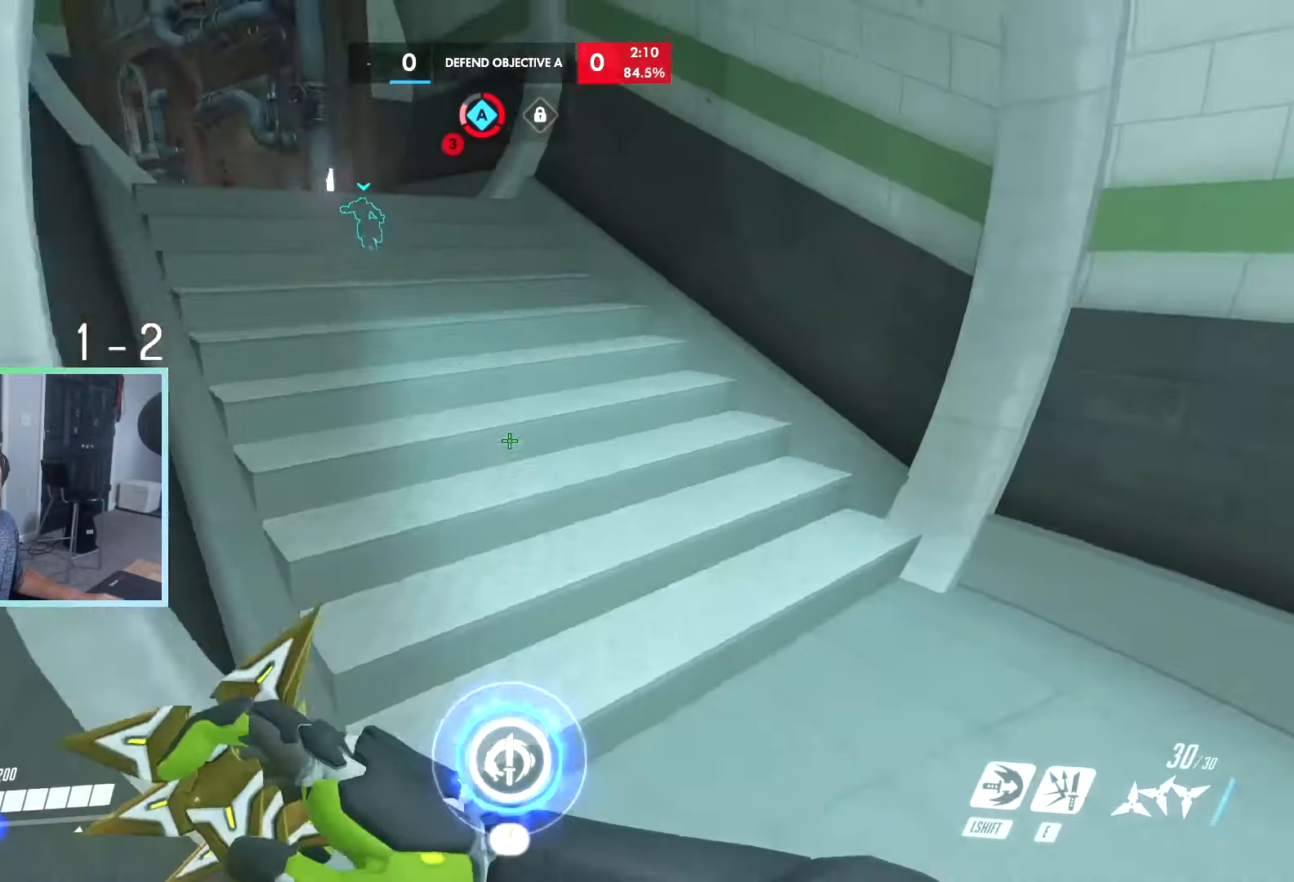
{"keys": ["tab", "w"], "events": [[34, "space", "up"], [34, "tab", "down"], [400, "space", "down"], [500, "space", "up"]]}
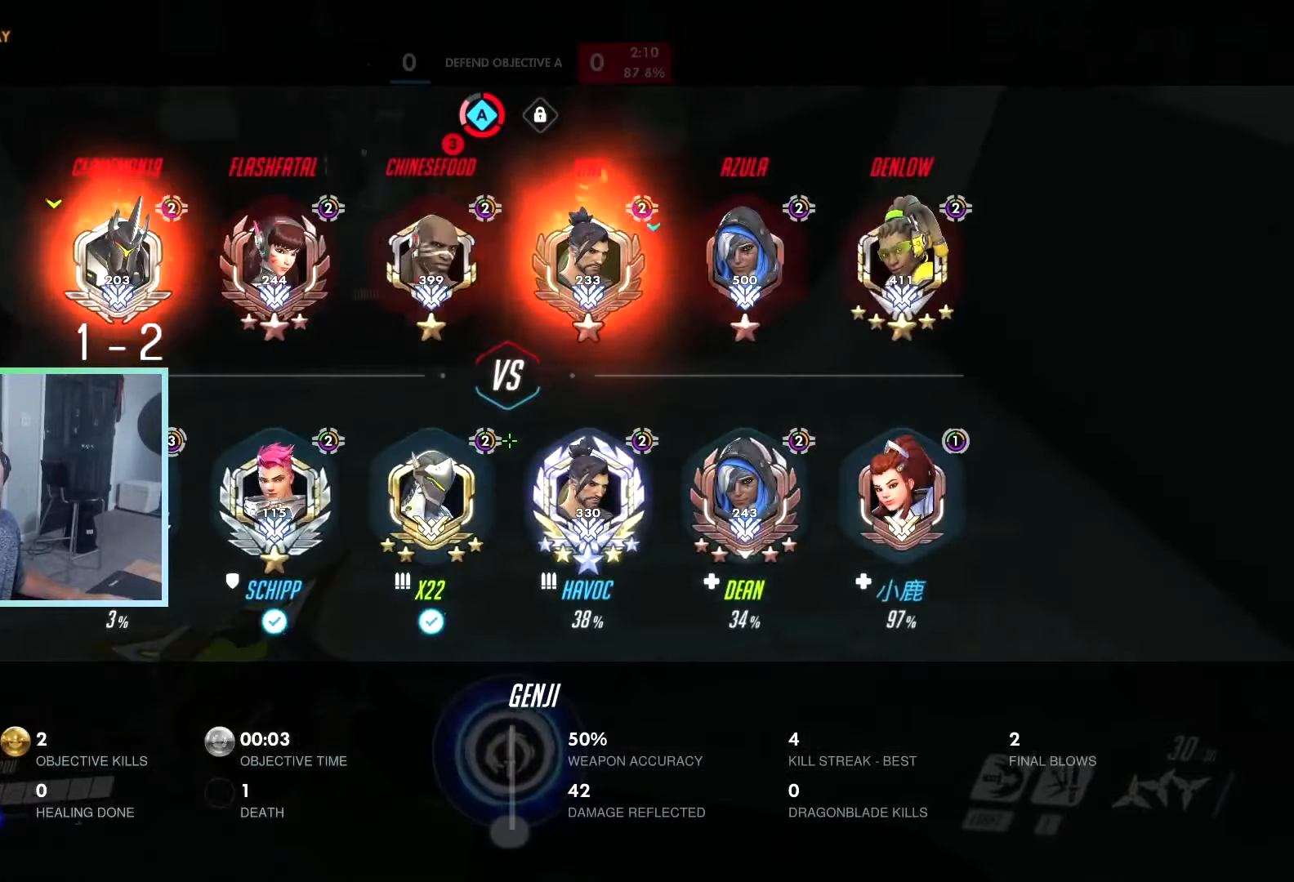
{"keys": ["tab", "w"], "events": []}
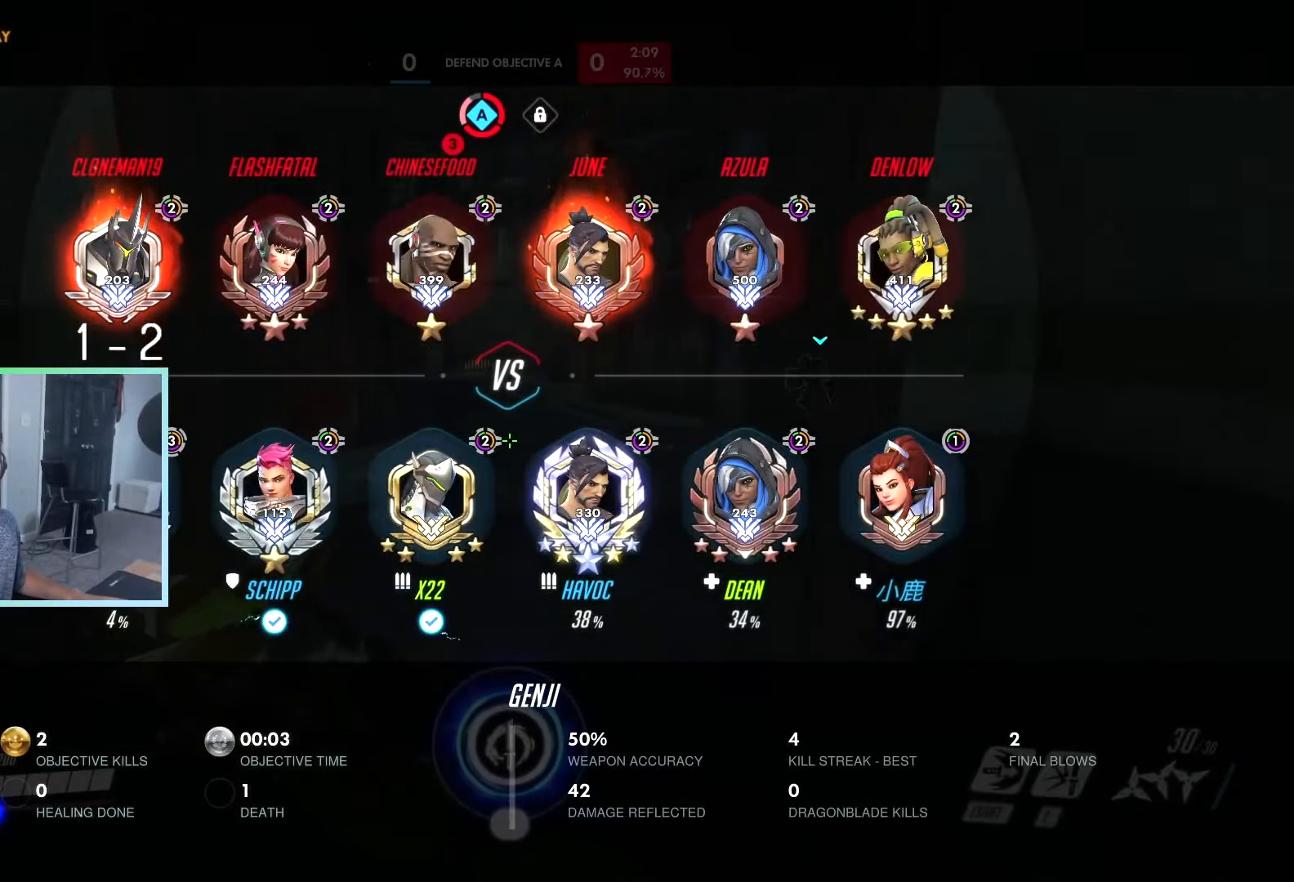
{"keys": ["w"], "events": [[250, "tab", "up"]]}
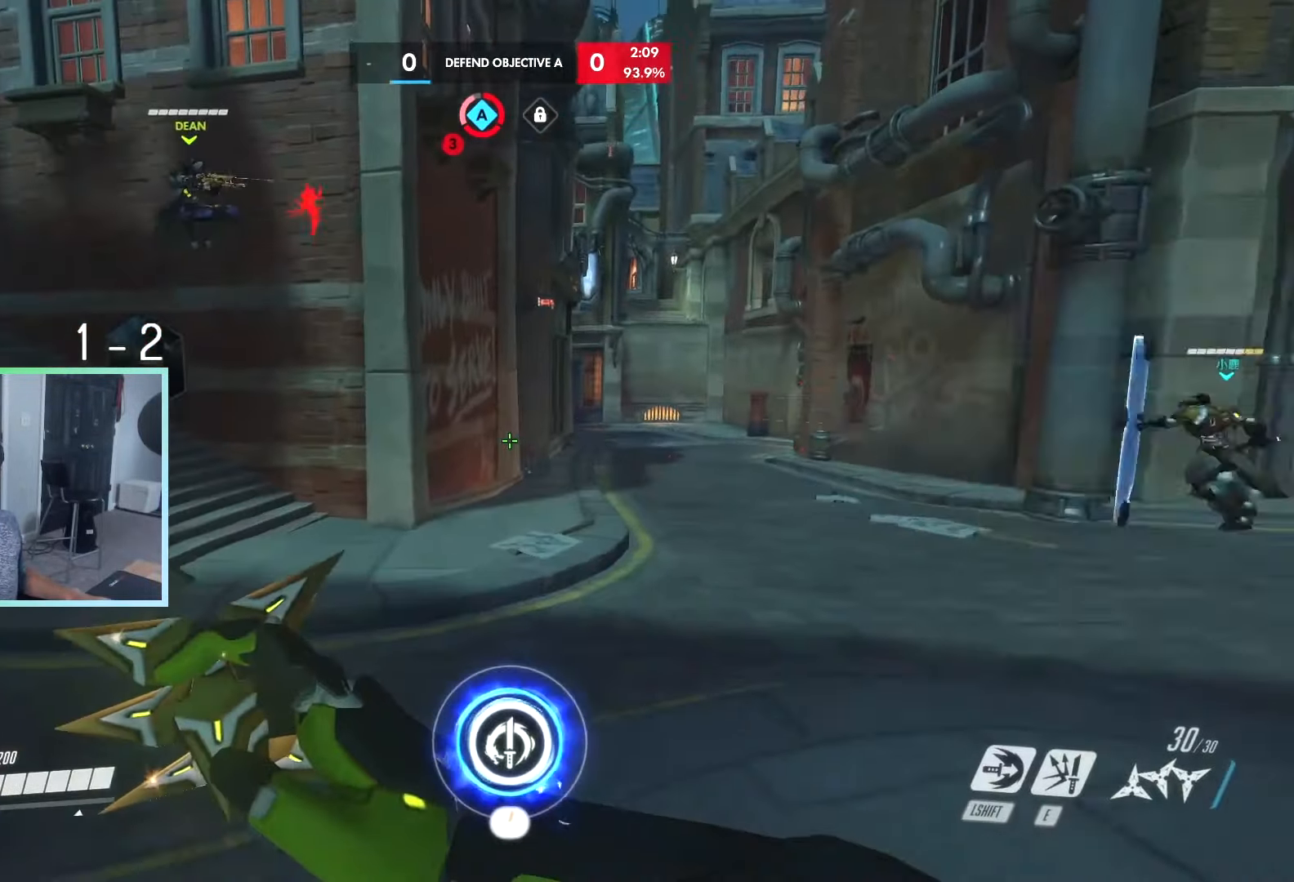
{"keys": ["a", "w"], "events": [[450, "a", "down"]]}
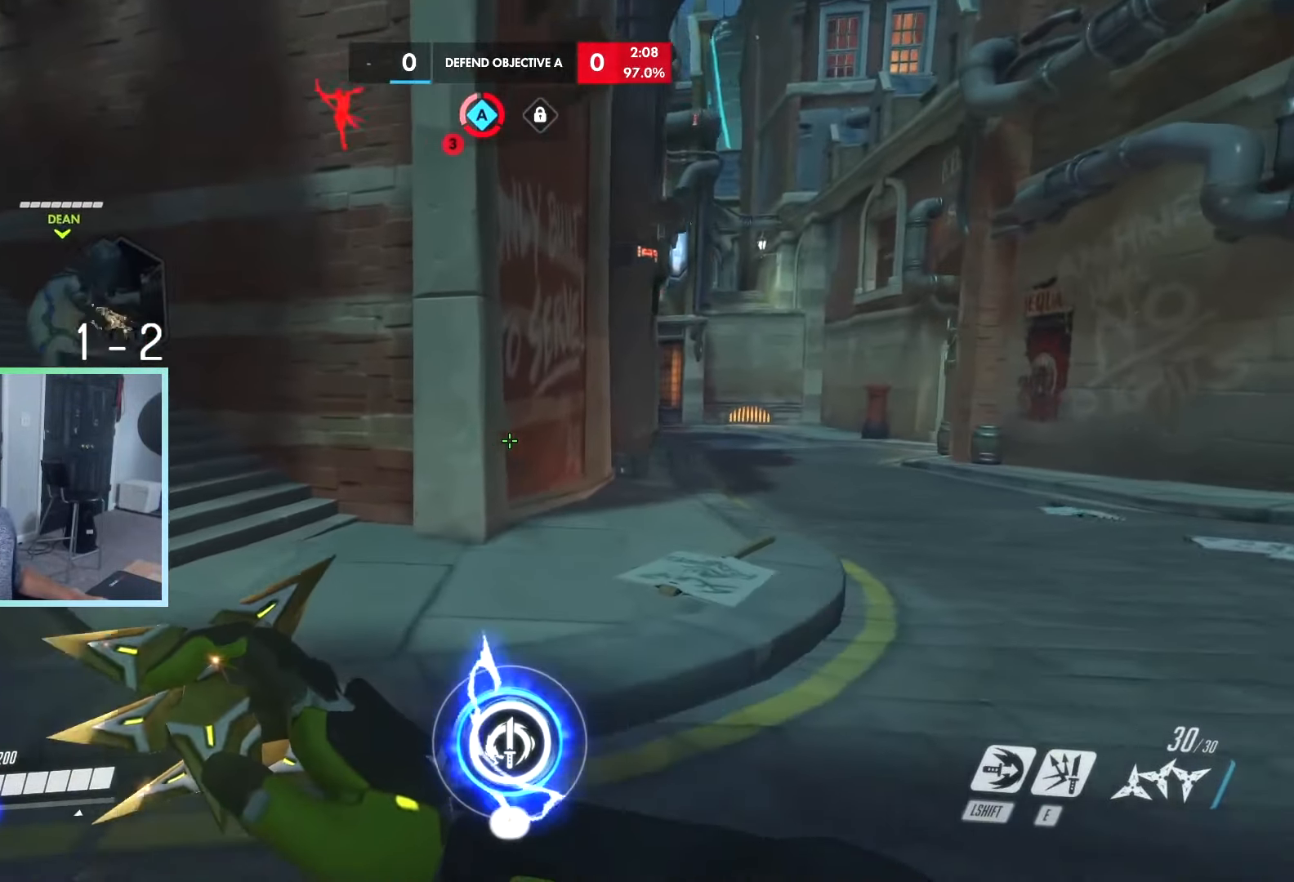
{"keys": ["a", "w"], "events": [[284, "a", "up"], [467, "a", "down"]]}
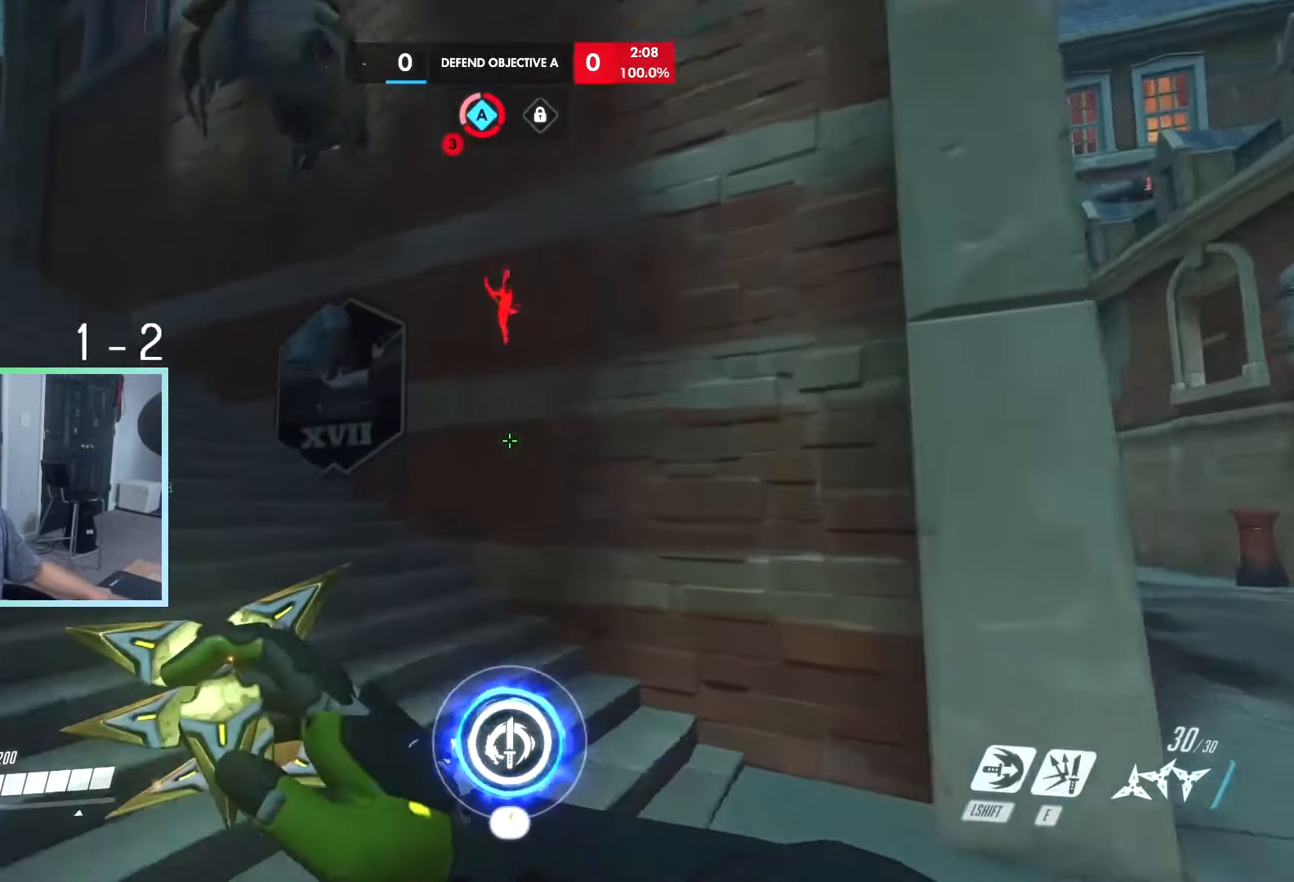
{"keys": ["a", "w"], "events": [[200, "space", "down"], [250, "space", "up"], [434, "space", "down"], [484, "space", "up"]]}
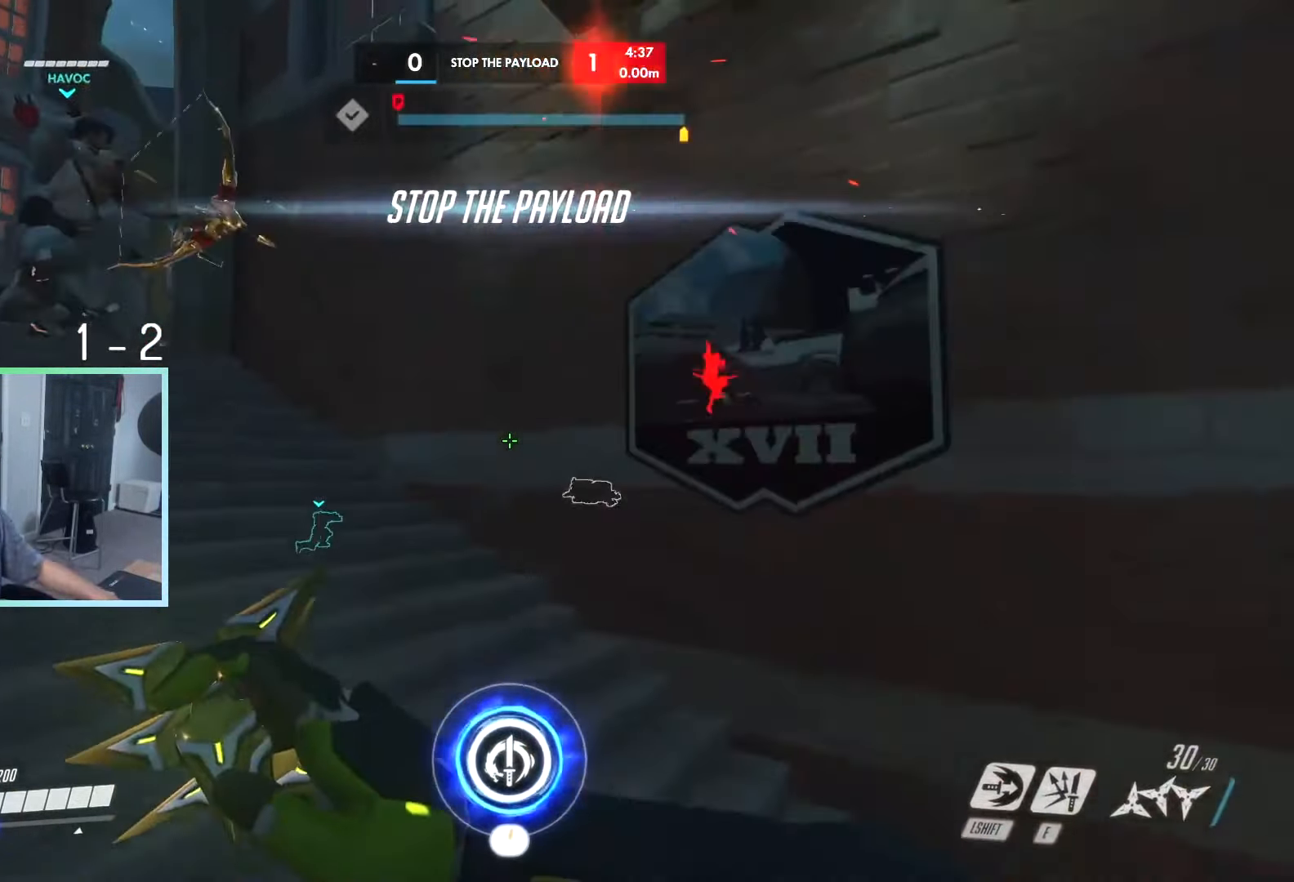
{"keys": ["a", "w"], "events": []}
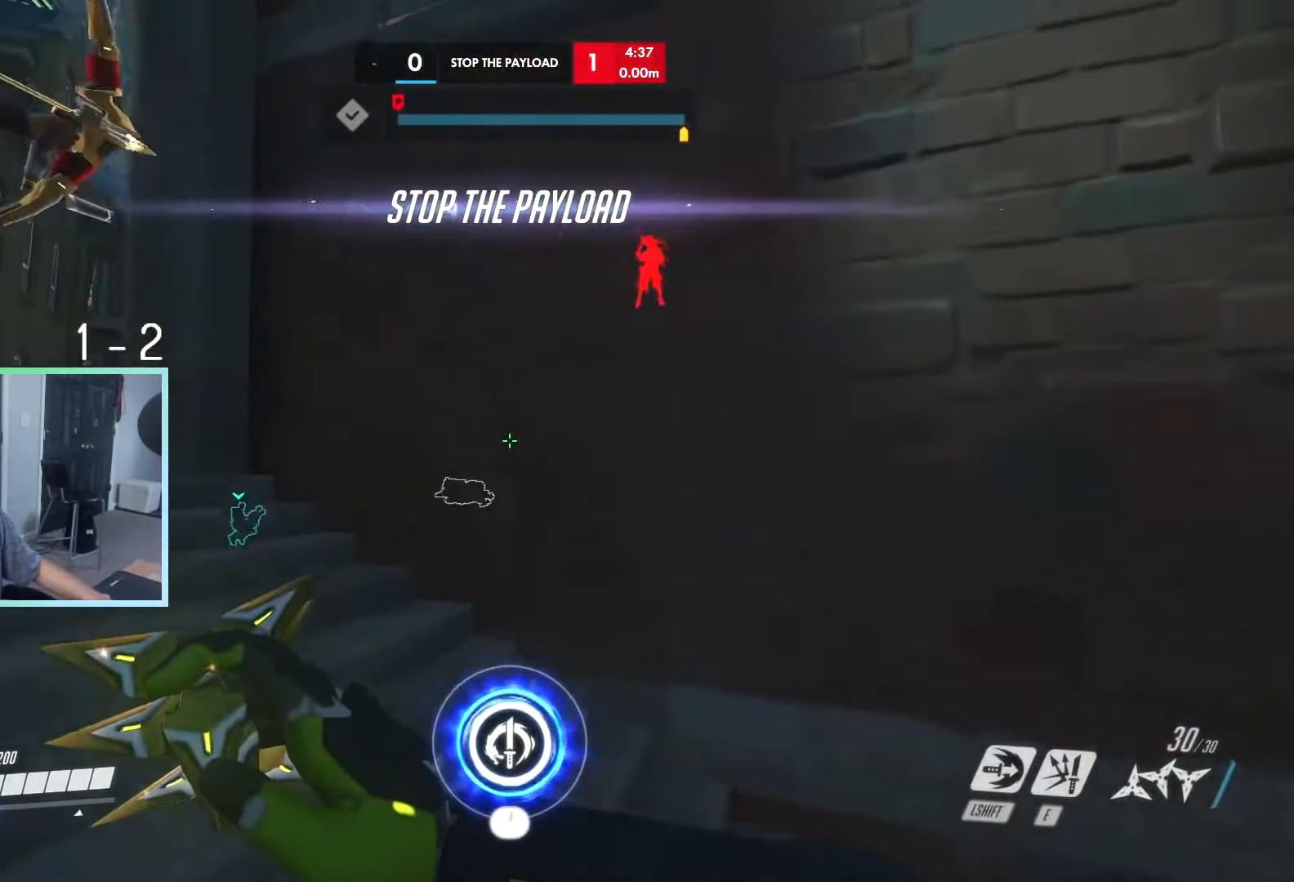
{"keys": ["a", "w"], "events": [[100, "w", "up"], [284, "w", "down"], [367, "space", "down"], [417, "space", "up"]]}
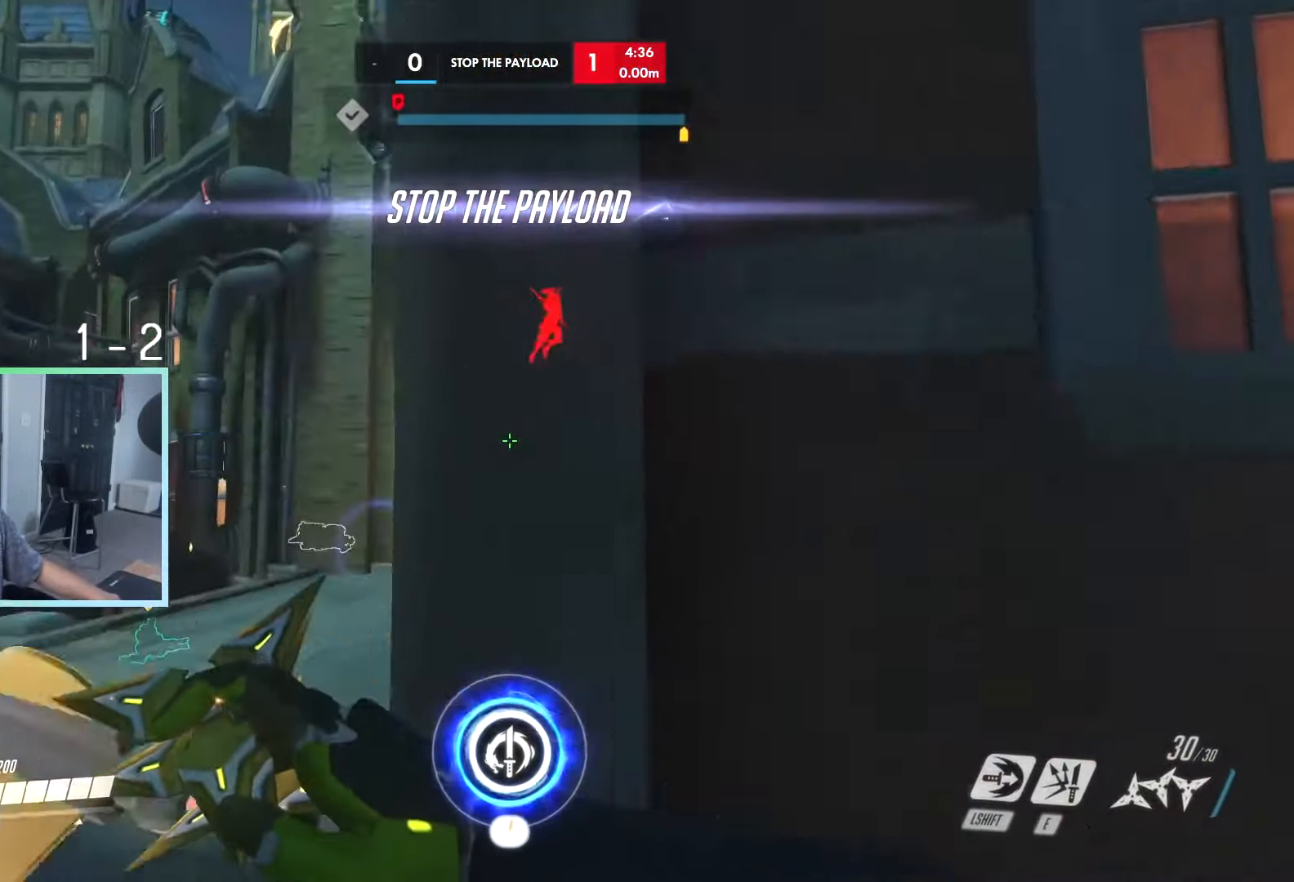
{"keys": ["a", "w"], "events": [[66, "e", "down"], [116, "e", "up"]]}
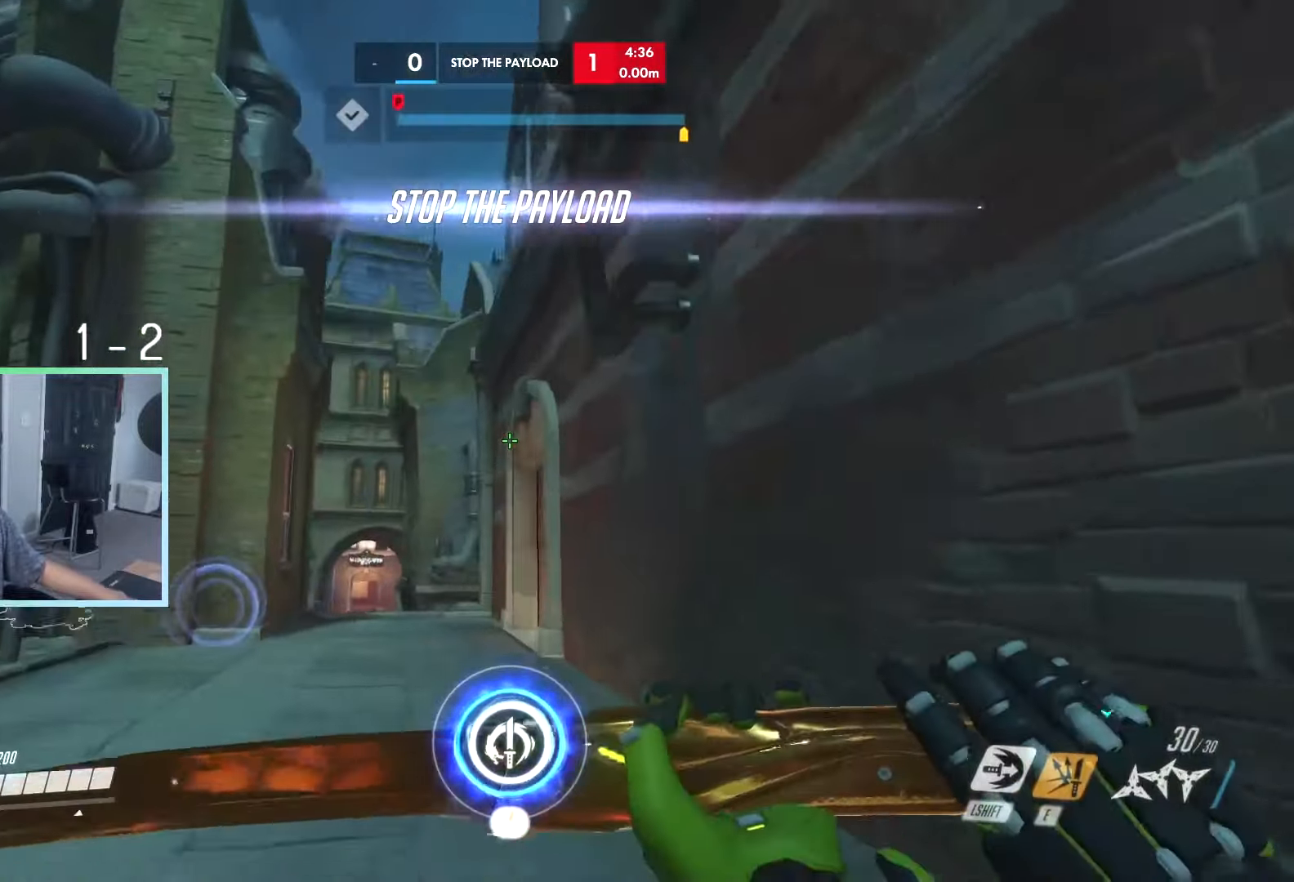
{"keys": ["a", "w"], "events": [[266, "a", "up"], [433, "a", "down"]]}
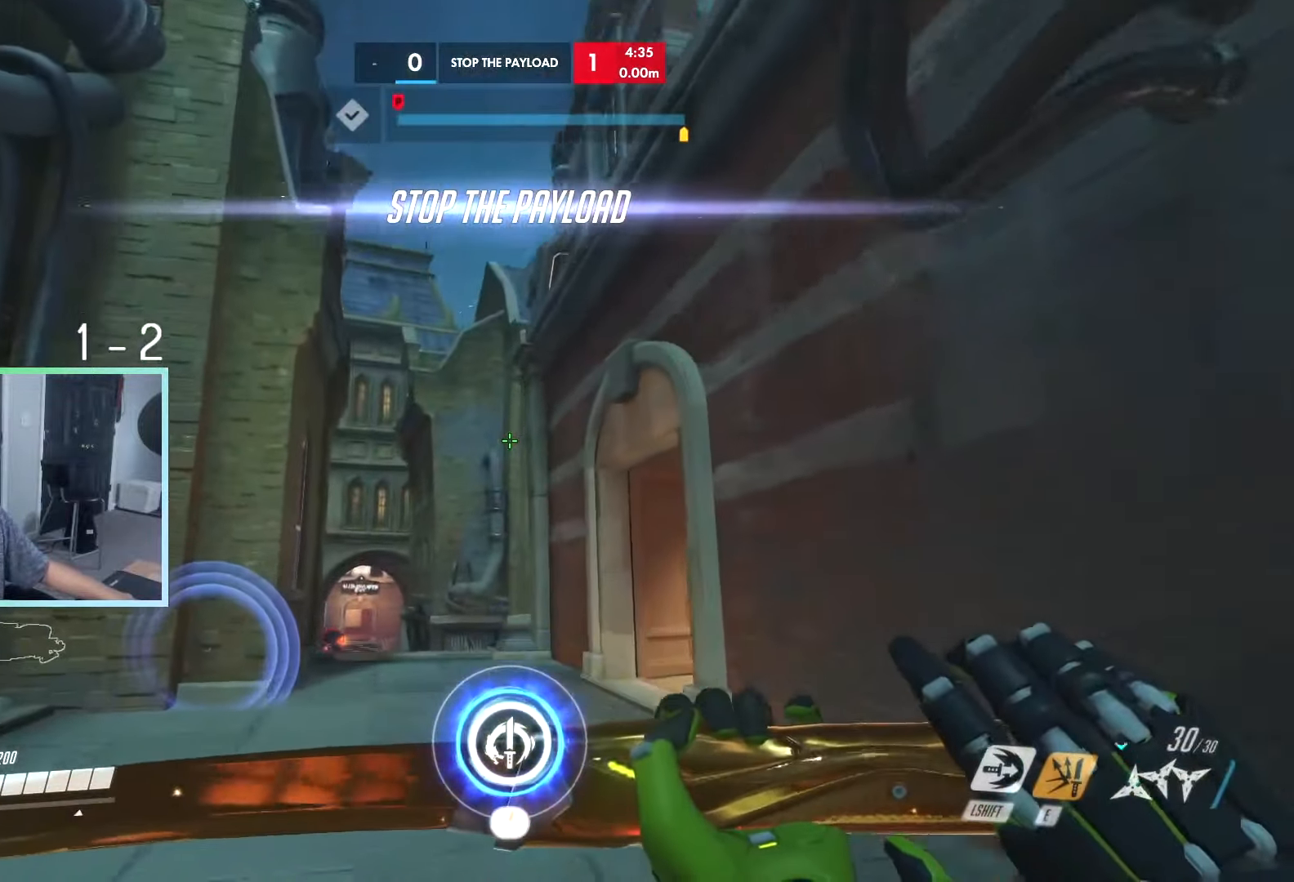
{"keys": ["w"], "events": [[133, "a", "up"]]}
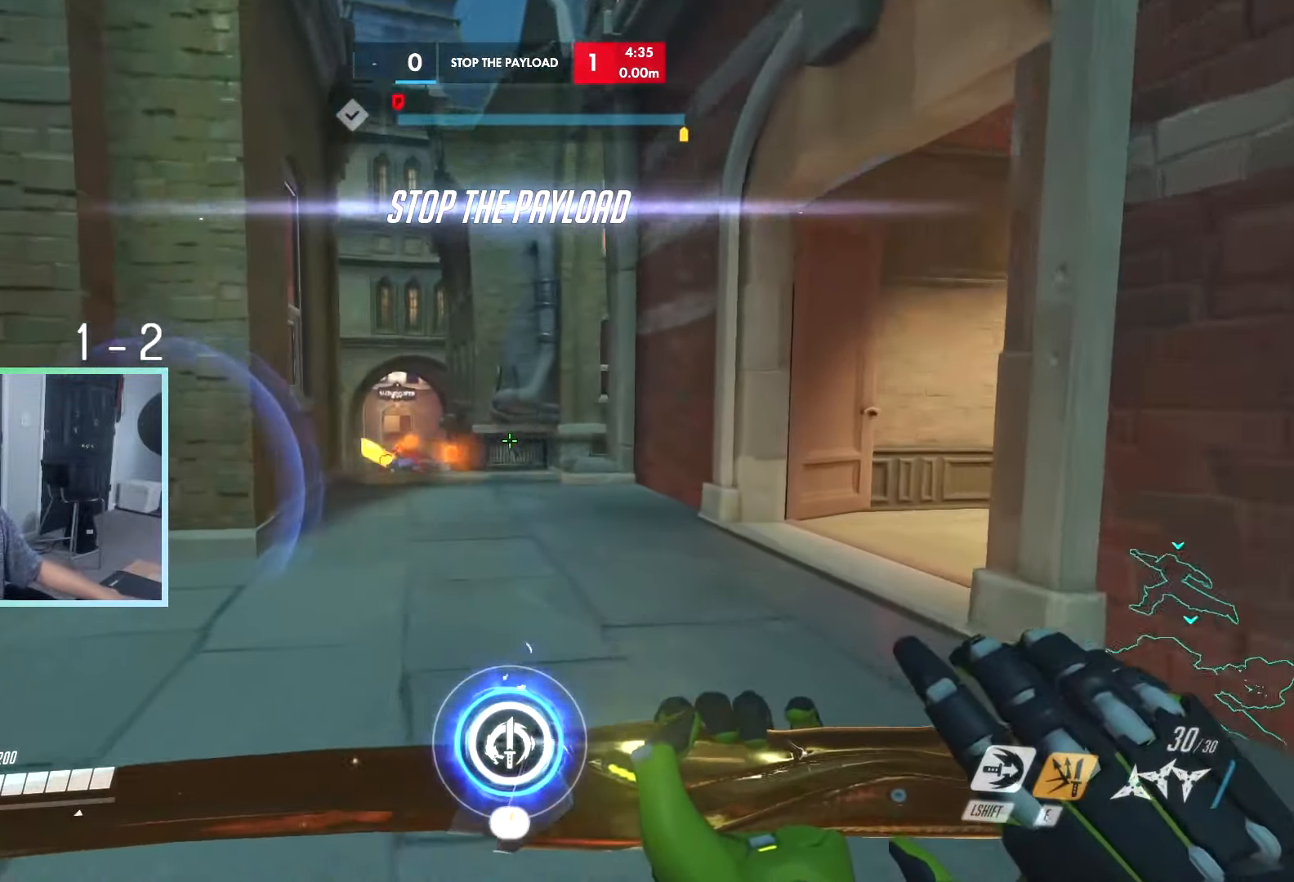
{"keys": ["a"], "events": [[350, "a", "down"], [483, "w", "up"]]}
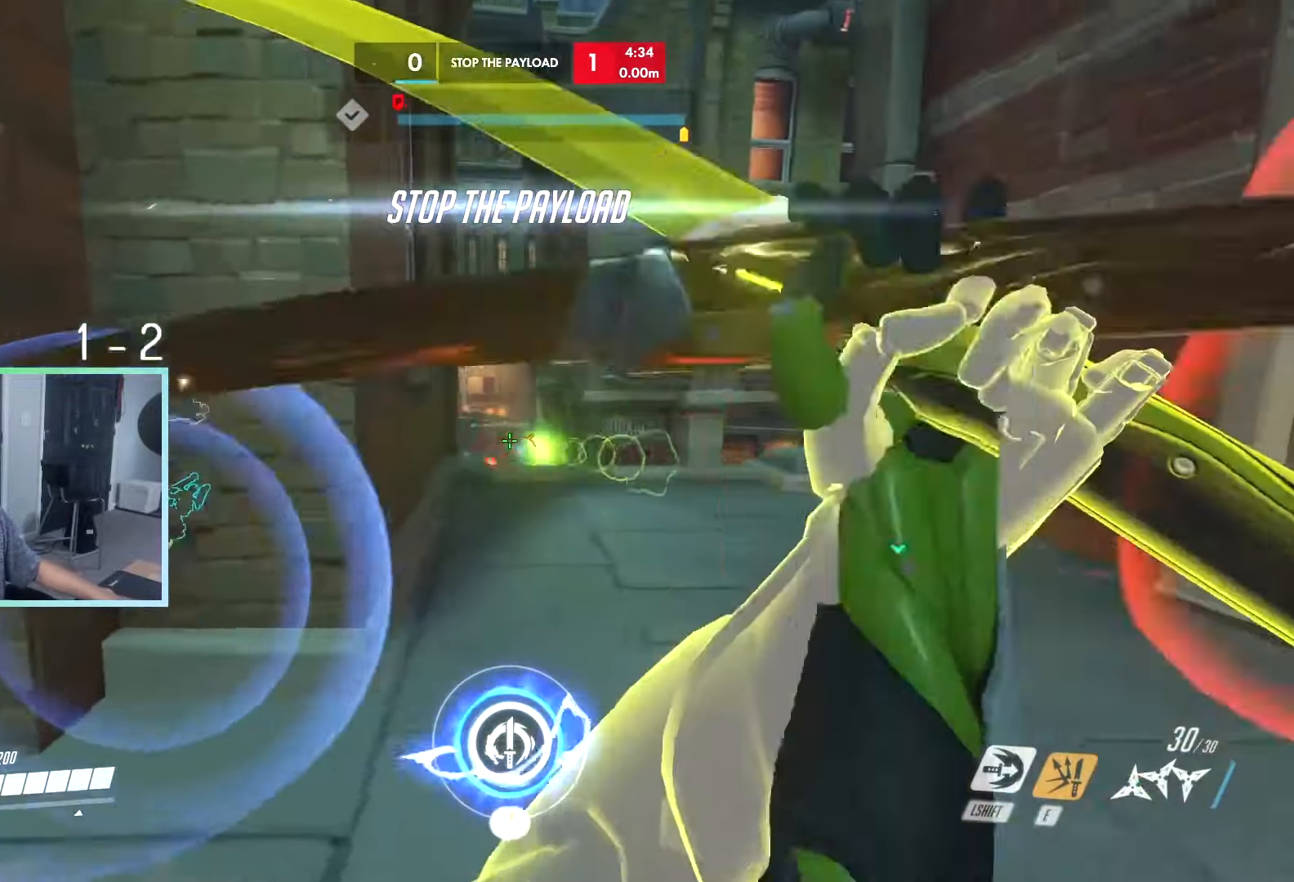
{"keys": ["w"], "events": [[166, "a", "up"], [166, "d", "down"], [316, "w", "down"], [400, "d", "up"], [400, "space", "down"], [500, "space", "up"]]}
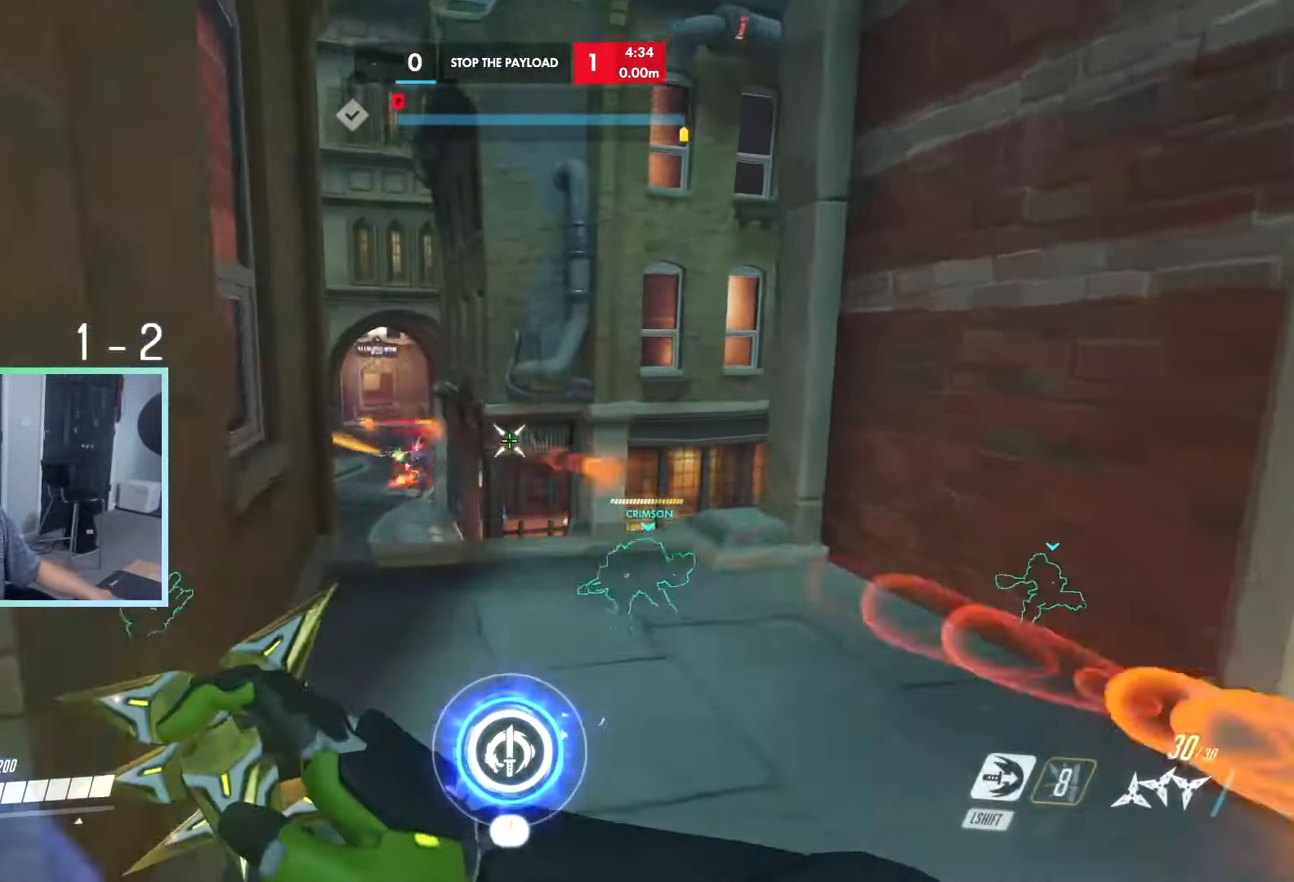
{"keys": ["a", "w"], "events": [[133, "space", "down"], [233, "space", "up"], [416, "a", "down"]]}
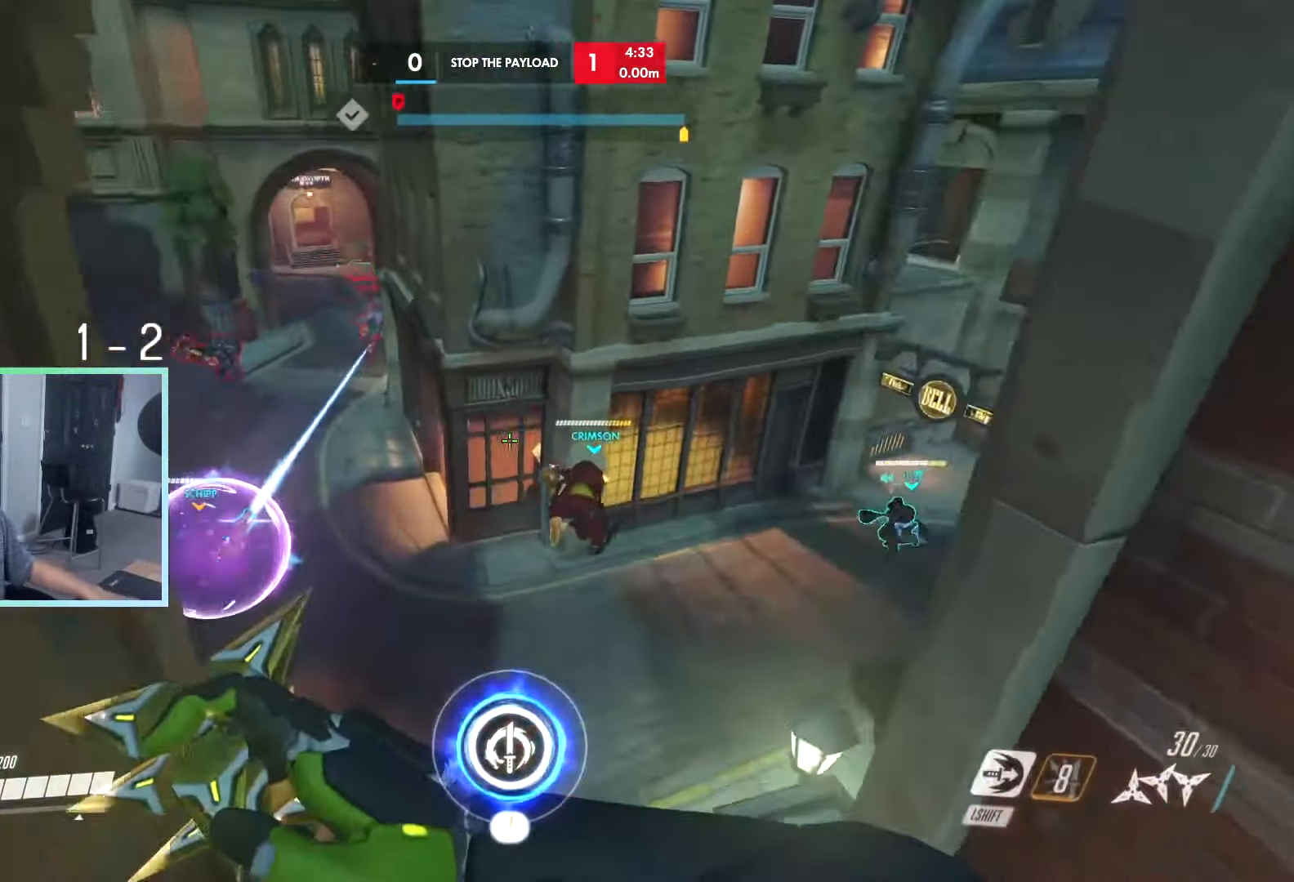
{"keys": ["a"], "events": [[183, "a", "up"], [250, "d", "down"], [383, "d", "up"], [433, "a", "down"], [466, "w", "up"]]}
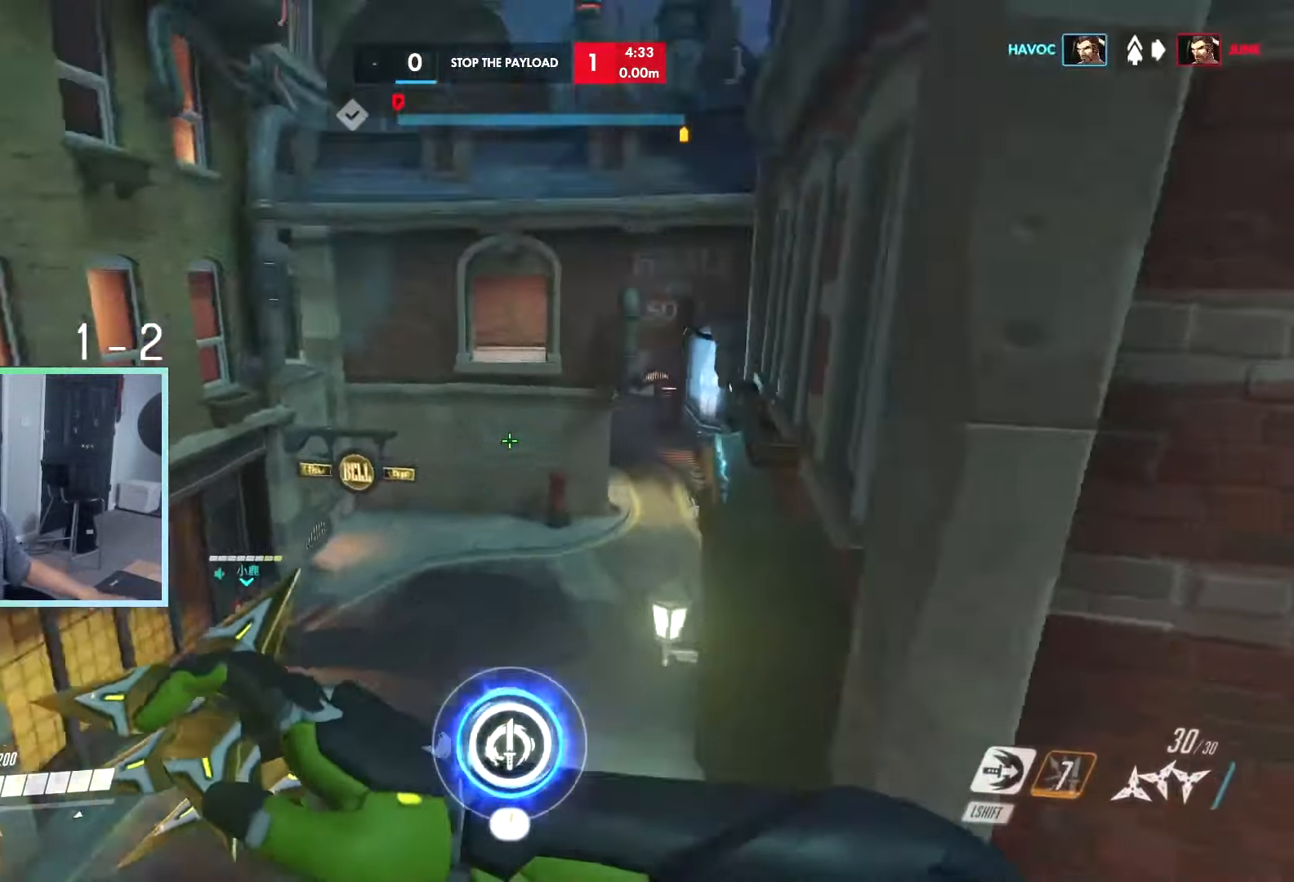
{"keys": ["d", "w"], "events": [[116, "a", "up"], [116, "d", "down"], [116, "s", "down"], [216, "s", "up"], [383, "w", "down"]]}
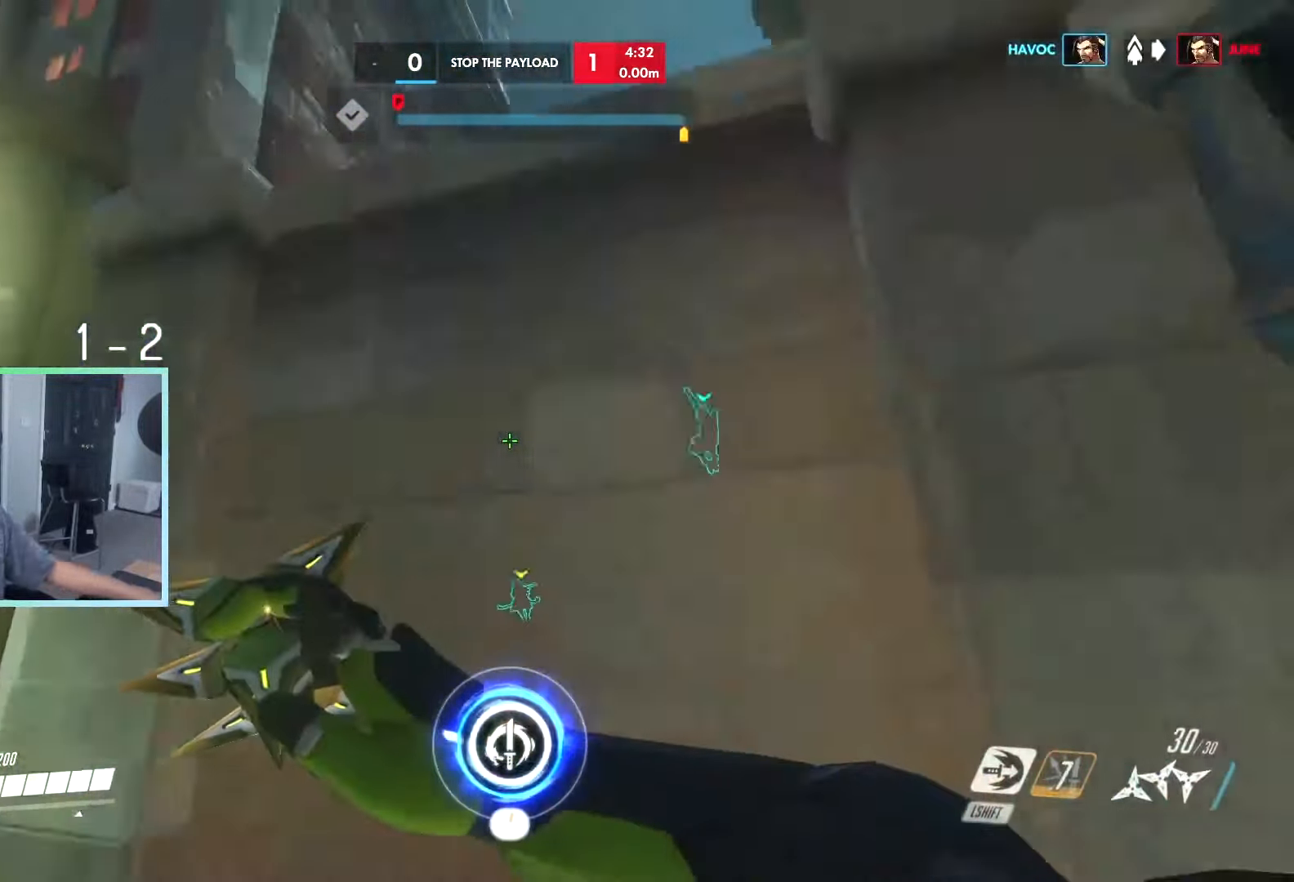
{"keys": ["space", "w"], "events": [[50, "d", "up"], [133, "space", "down"]]}
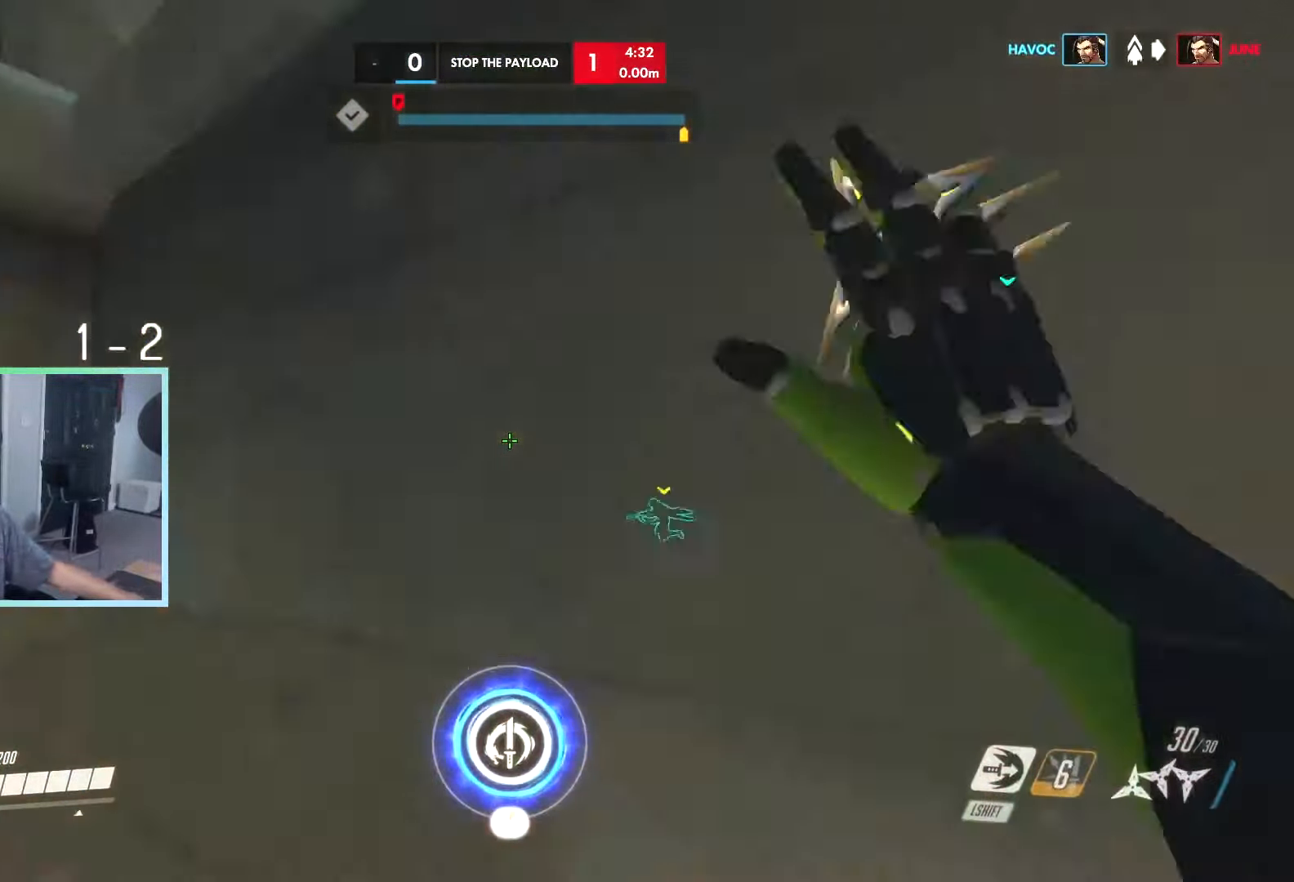
{"keys": ["d", "w"], "events": [[16, "a", "down"], [16, "space", "up"], [66, "a", "up"], [116, "d", "down"], [116, "w", "up"], [483, "w", "down"]]}
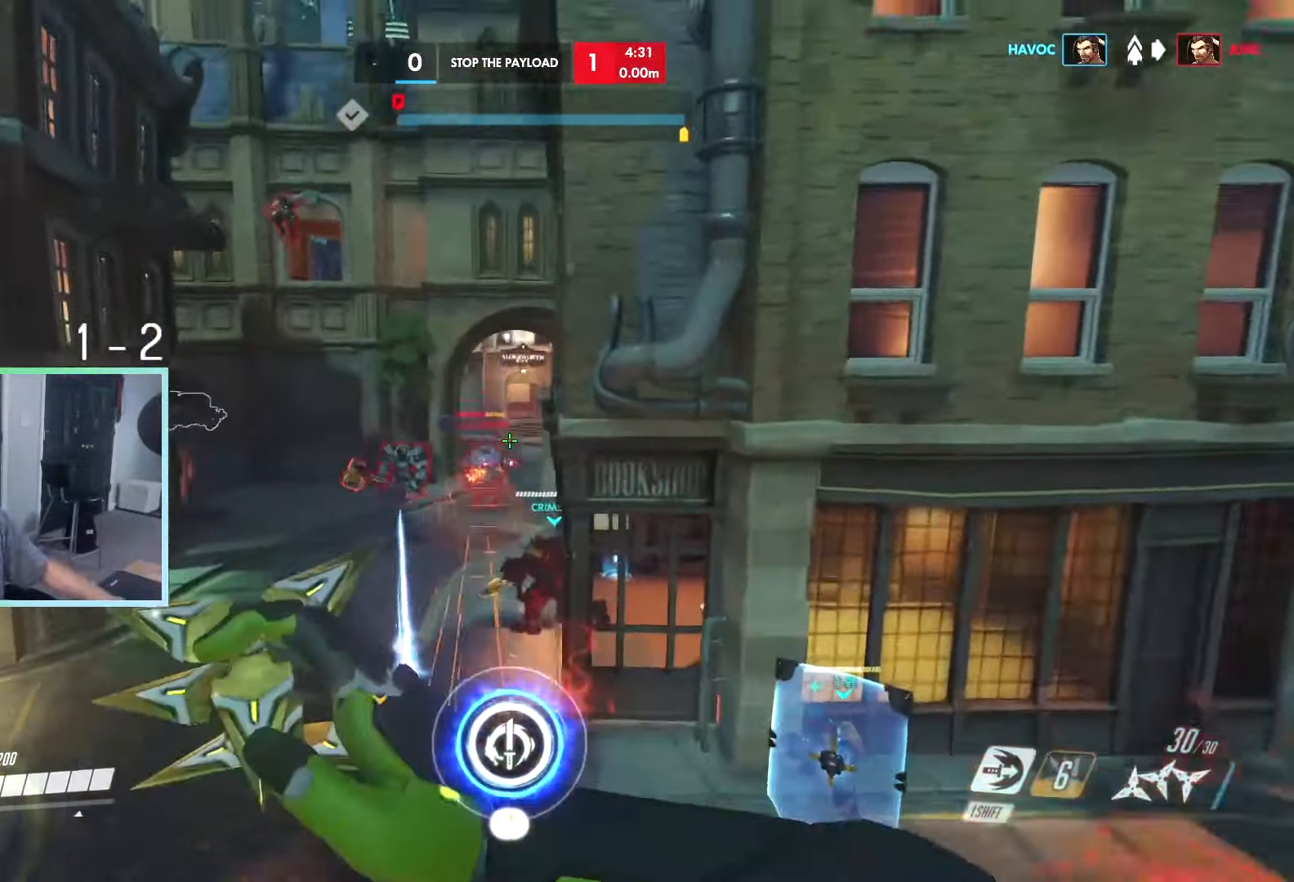
{"keys": ["d"], "events": [[117, "w", "up"]]}